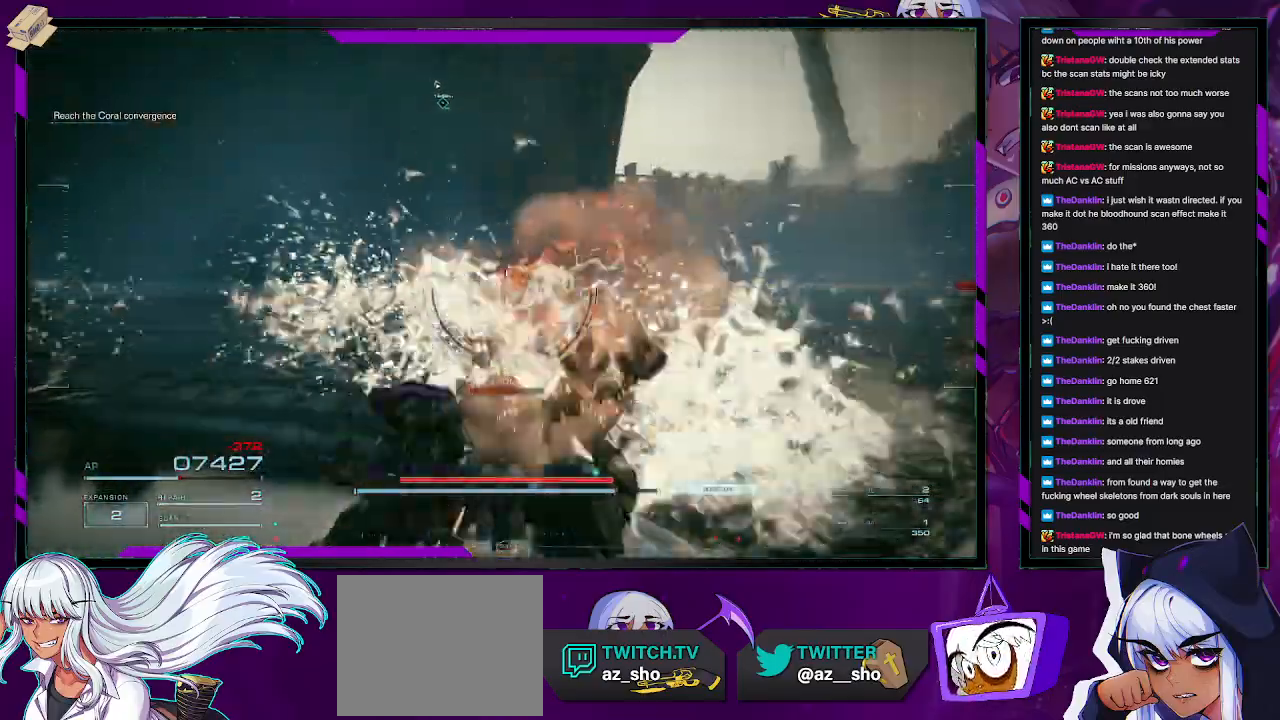
Gameplay with a controller (Xbox layout); each line is a JSON object with the inputs held at the frame after it. "events" lists button and stick changes between this image and that frame as [ms after this image, input, new state], when the widget could be followed in between.
{"buttons": ["R2"], "left_stick": "up-left", "right_stick": "left", "events": [[200, "right_stick", "left"], [467, "left_stick", "up-left"]]}
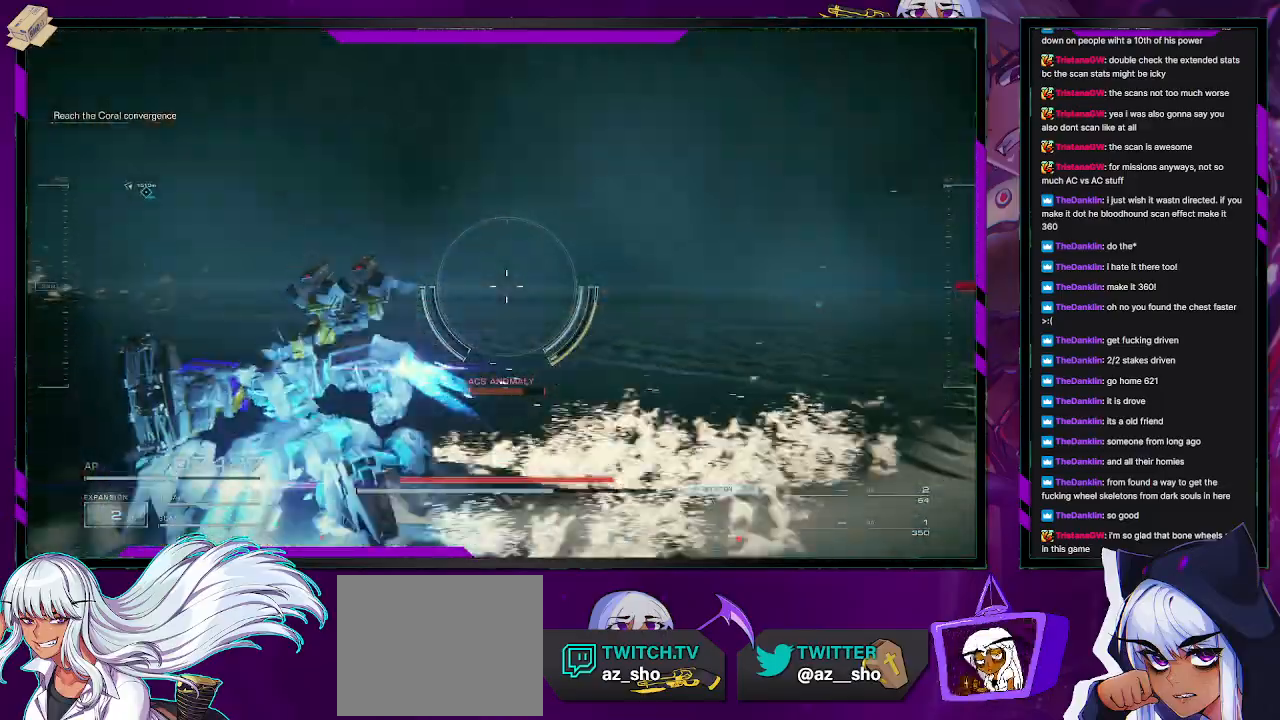
{"buttons": ["R2"], "left_stick": "up-left", "right_stick": "left", "events": []}
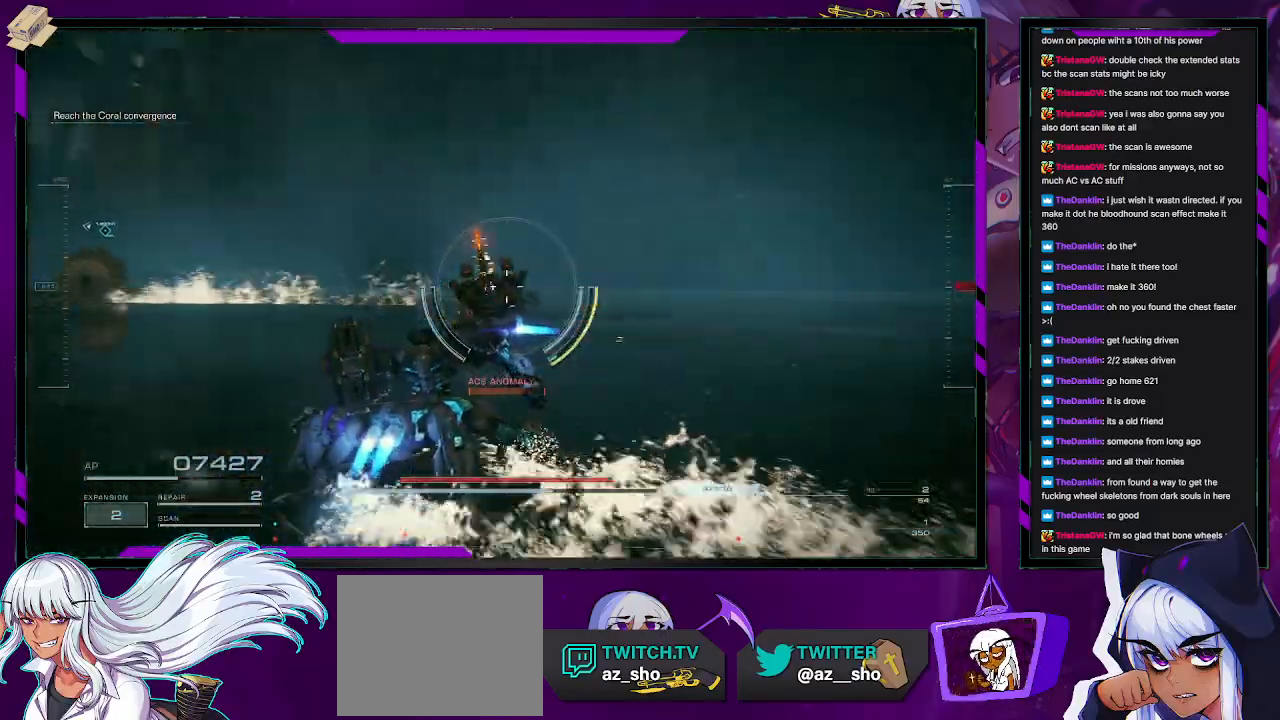
{"buttons": [], "left_stick": "up-left", "right_stick": "down-left", "events": [[483, "R2", "up"], [483, "right_stick", "down-left"]]}
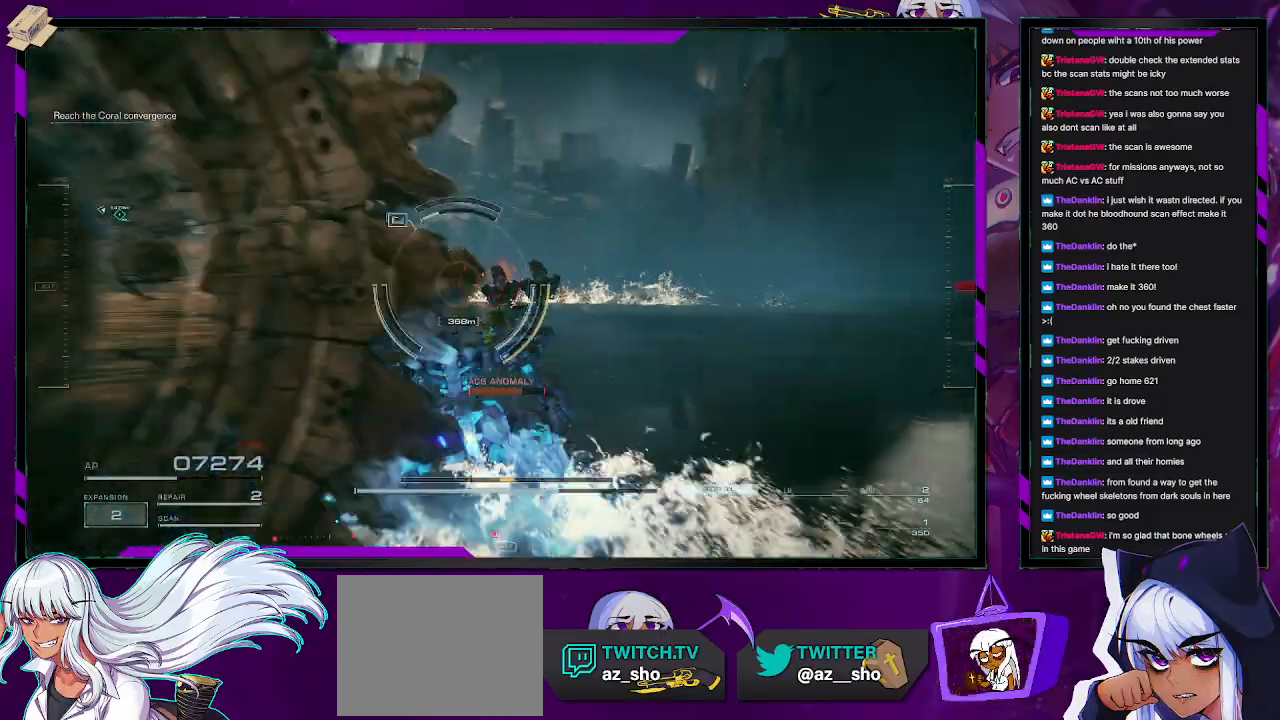
{"buttons": ["R2"], "left_stick": "up", "right_stick": "center", "events": [[67, "R2", "down"], [67, "right_stick", "left"], [300, "left_stick", "up"], [383, "right_stick", "center"]]}
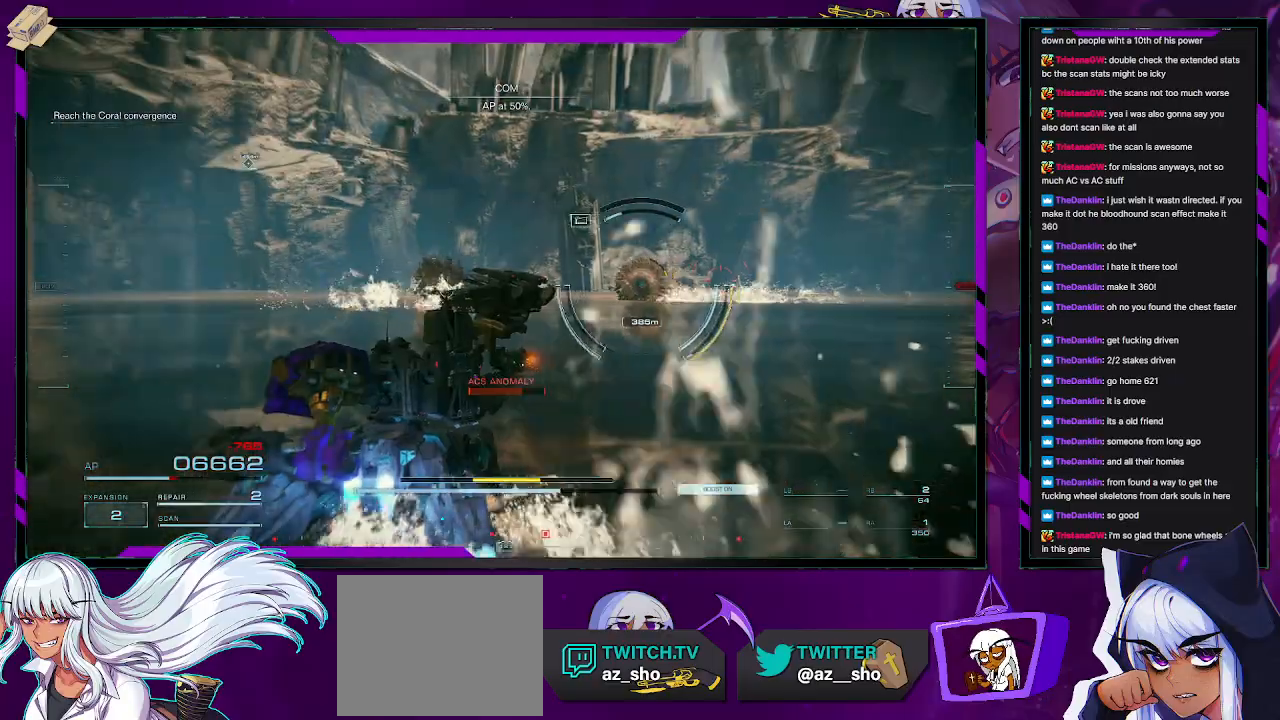
{"buttons": ["R2"], "left_stick": "up-left", "right_stick": "center", "events": [[17, "right_stick", "right"], [317, "left_stick", "up-left"], [383, "right_stick", "center"]]}
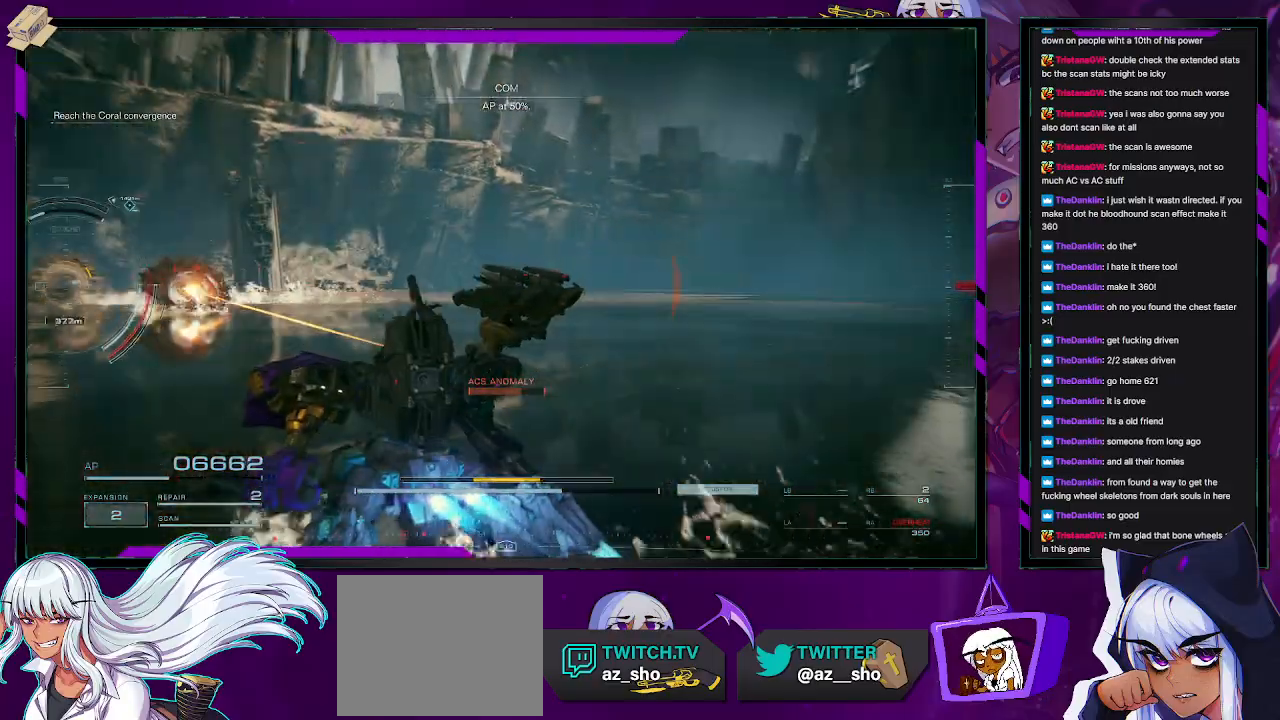
{"buttons": ["R2"], "left_stick": "up", "right_stick": "center", "events": [[50, "X", "down"], [133, "left_stick", "left"], [183, "X", "up"], [283, "right_stick", "left"], [483, "left_stick", "up"], [483, "right_stick", "center"]]}
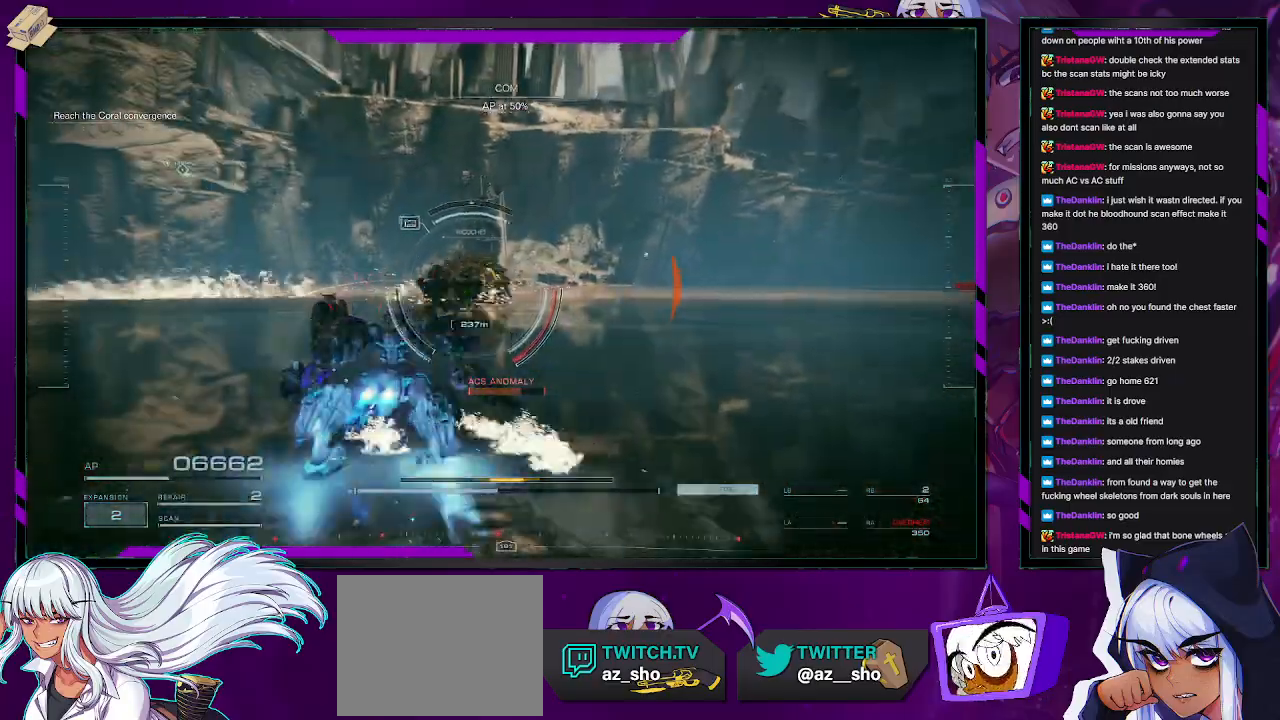
{"buttons": ["R2"], "left_stick": "up", "right_stick": "center", "events": [[50, "right_stick", "right"], [267, "right_stick", "center"]]}
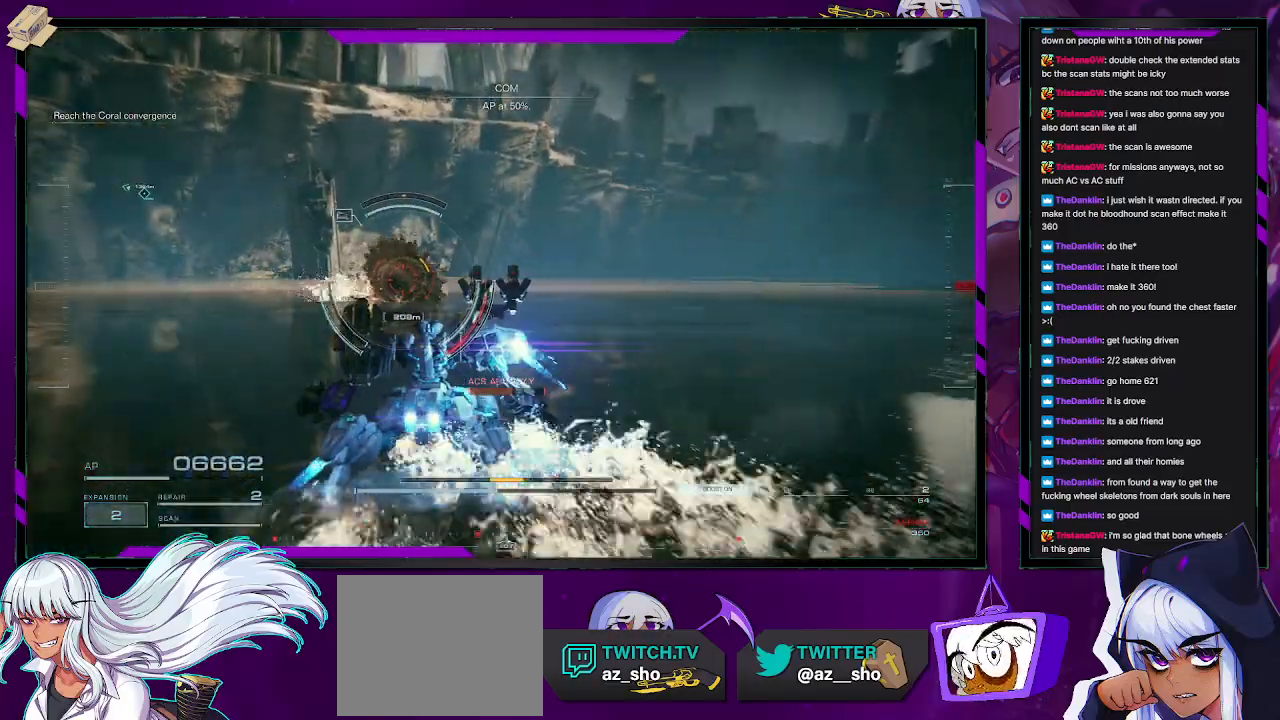
{"buttons": ["R2"], "left_stick": "up", "right_stick": "right", "events": [[133, "L3", "down"], [267, "L3", "up"], [333, "right_stick", "right"]]}
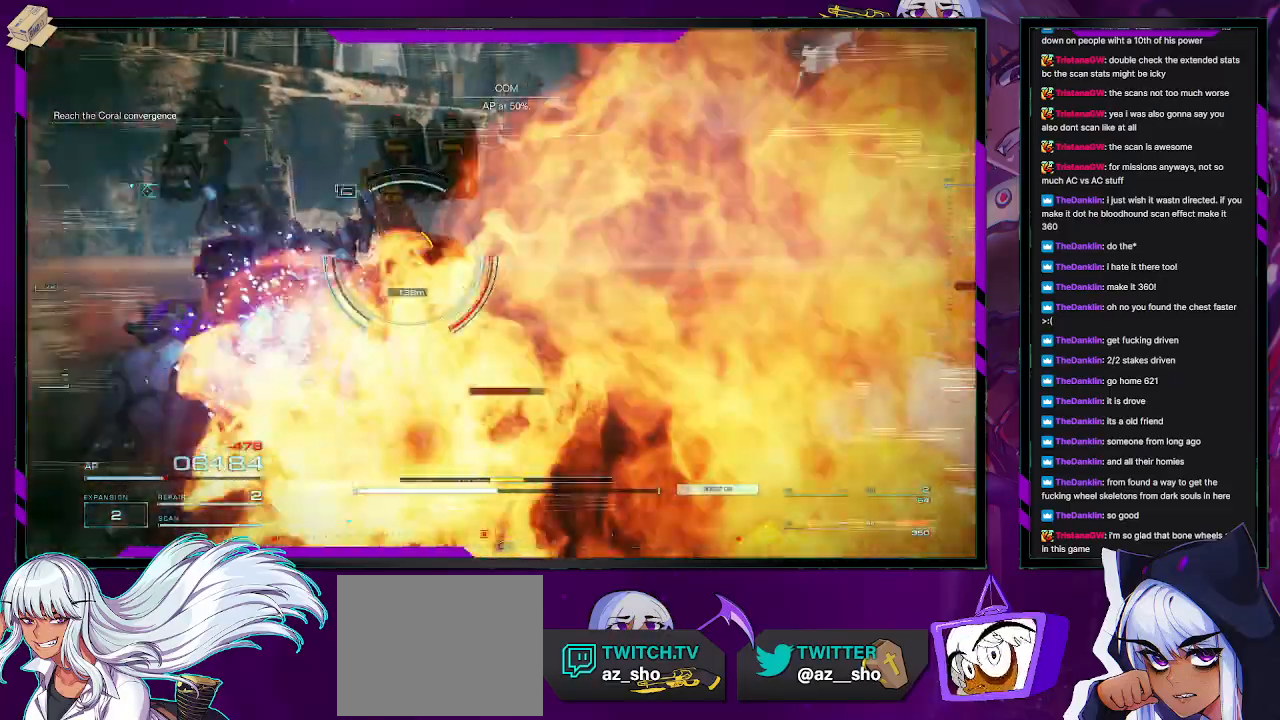
{"buttons": ["L2", "R2"], "left_stick": "up", "right_stick": "left", "events": [[17, "right_stick", "center"], [100, "right_stick", "left"], [250, "right_stick", "center"], [383, "right_stick", "left"], [500, "L2", "down"]]}
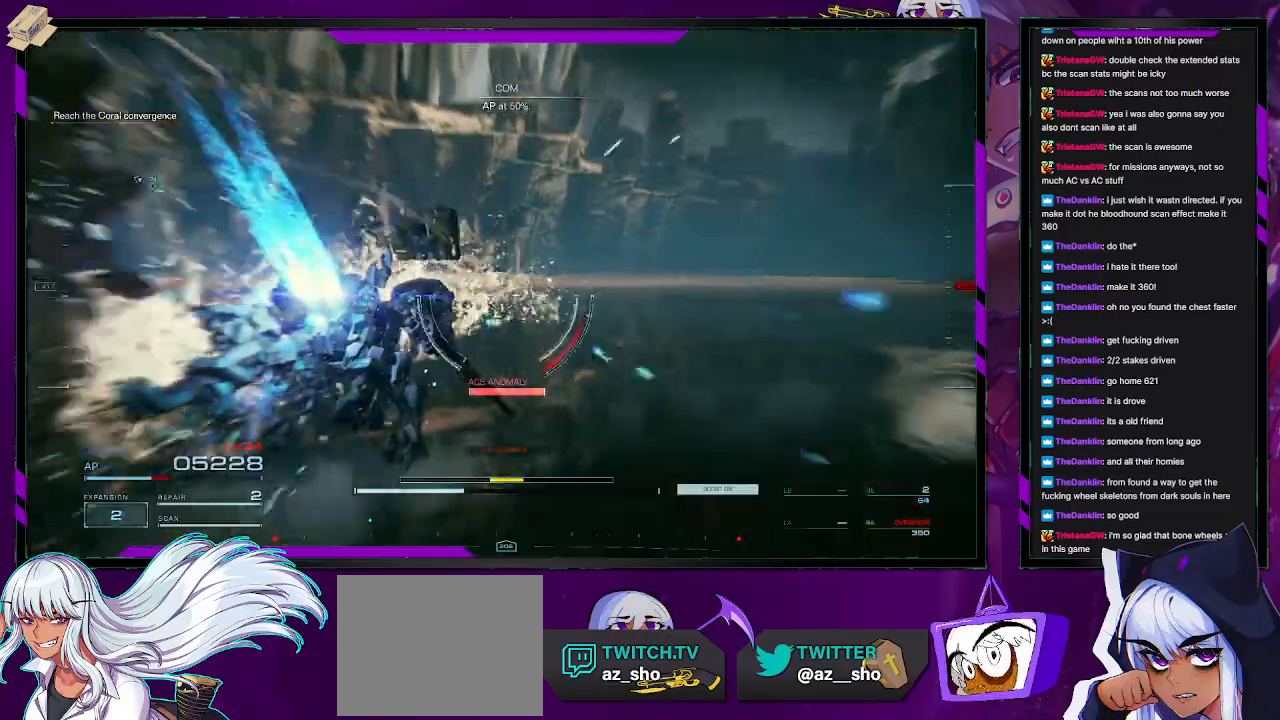
{"buttons": ["L2", "R2"], "left_stick": "down-left", "right_stick": "left", "events": [[200, "left_stick", "up-left"], [400, "left_stick", "down-left"]]}
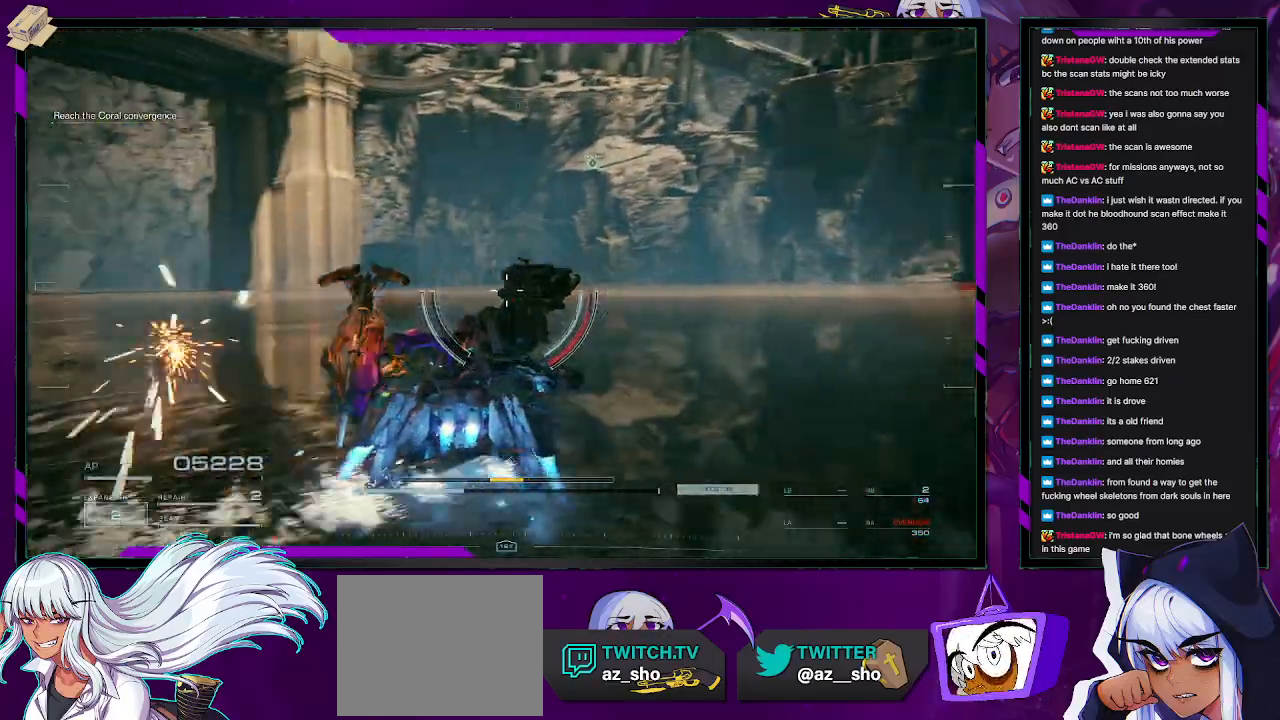
{"buttons": ["R2"], "left_stick": "down-left", "right_stick": "left", "events": [[67, "right_stick", "center"], [117, "X", "down"], [233, "X", "up"], [267, "X", "down"], [367, "X", "up"], [433, "L2", "up"], [483, "right_stick", "left"]]}
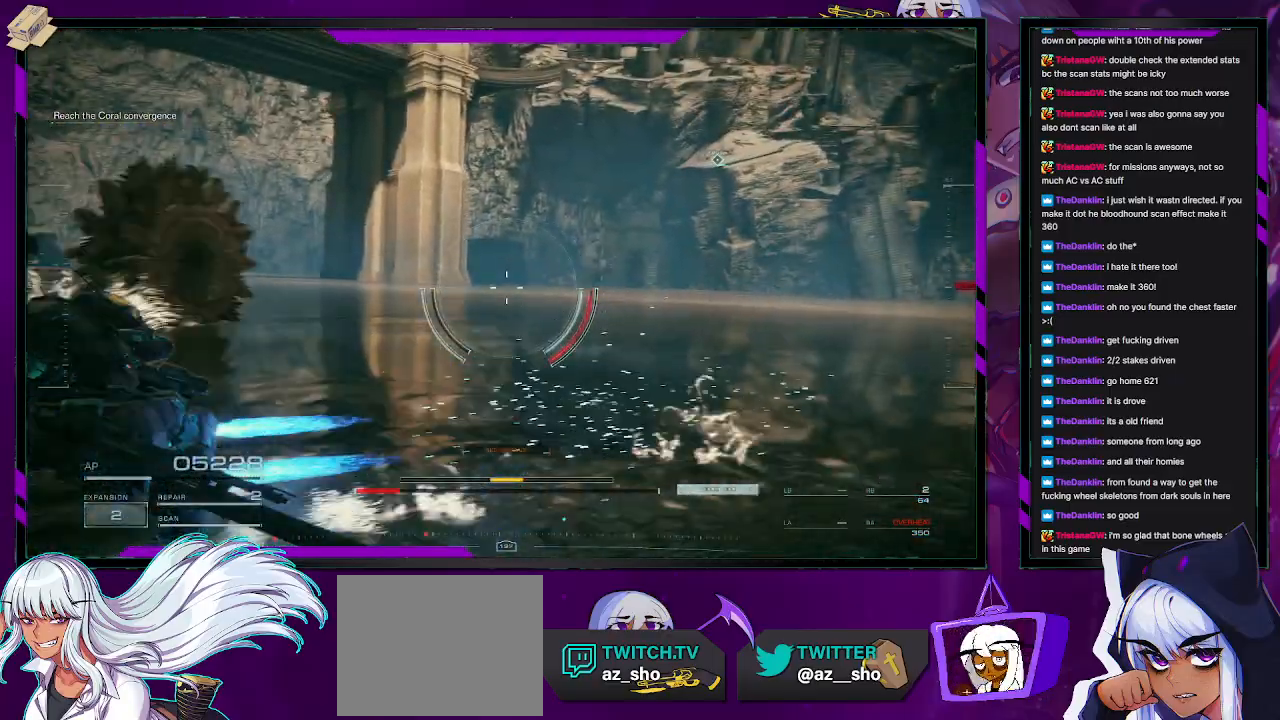
{"buttons": ["R2"], "left_stick": "right", "right_stick": "right", "events": [[83, "left_stick", "down"], [283, "left_stick", "down-right"], [400, "left_stick", "right"], [400, "right_stick", "right"]]}
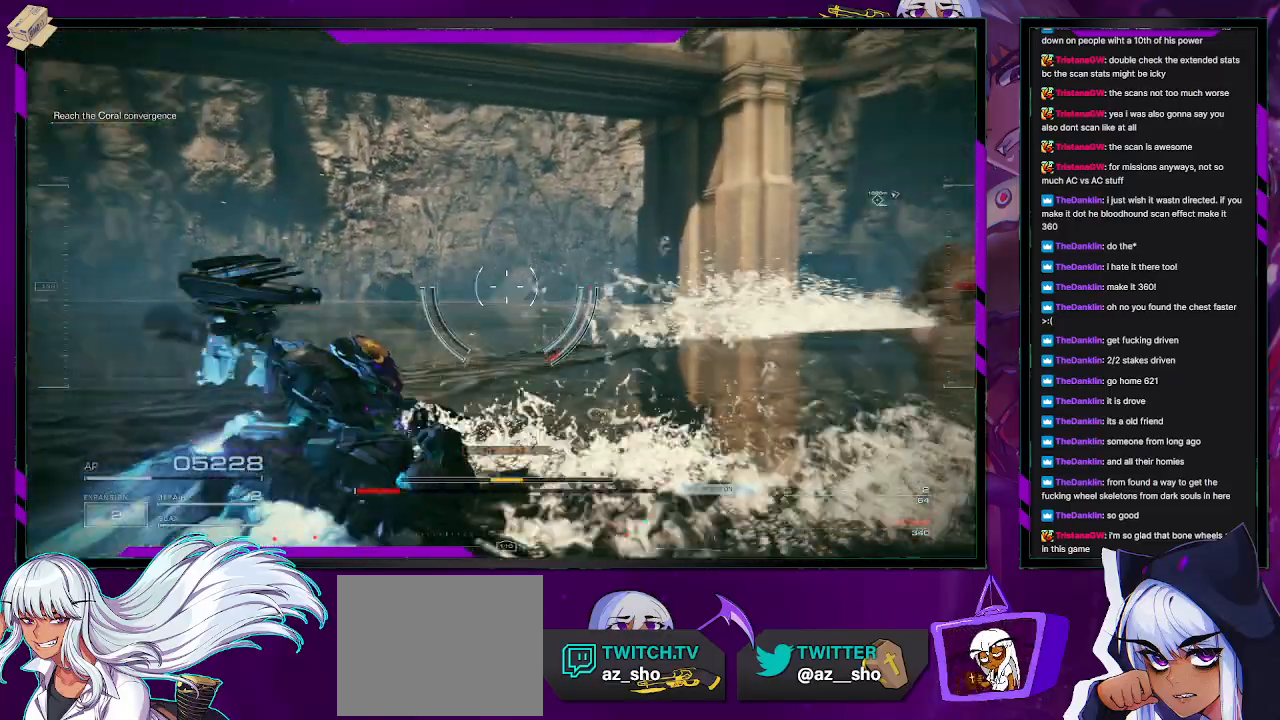
{"buttons": ["R2", "DPAD_UP"], "left_stick": "up-right", "right_stick": "center", "events": [[183, "left_stick", "up-right"], [250, "right_stick", "center"], [500, "DPAD_UP", "down"]]}
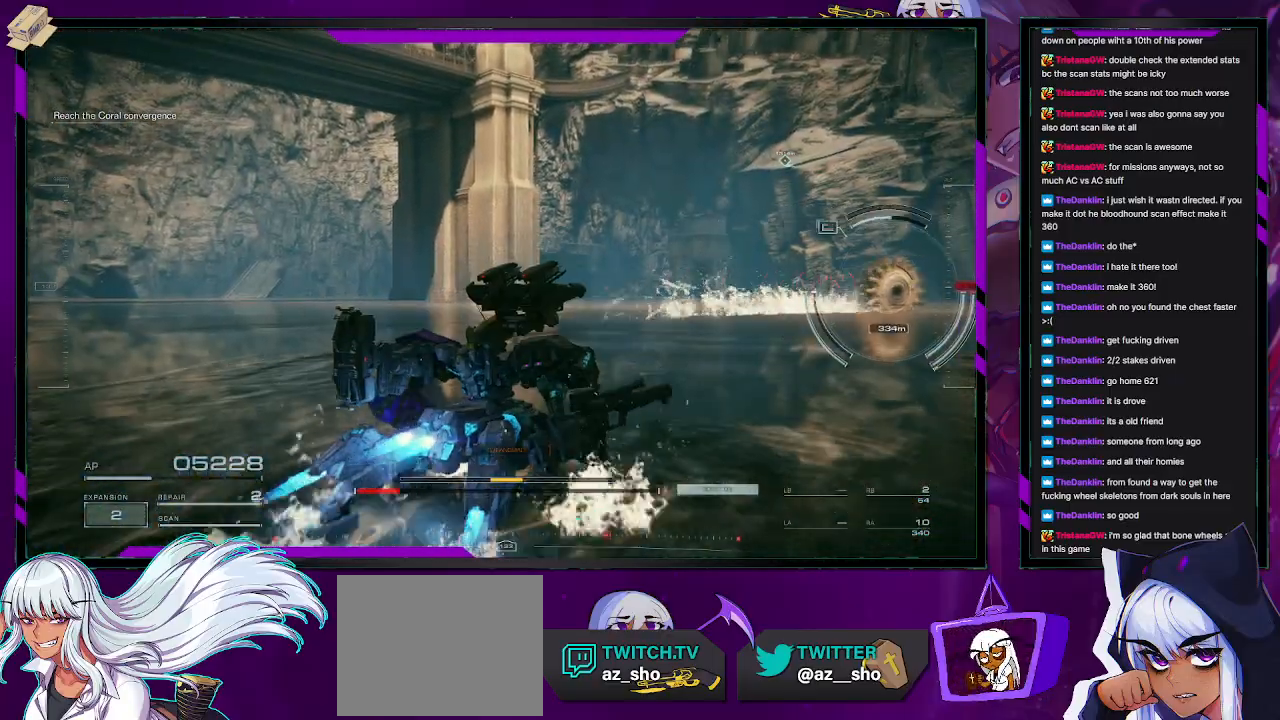
{"buttons": ["R2"], "left_stick": "right", "right_stick": "right", "events": [[100, "DPAD_UP", "up"], [217, "right_stick", "right"], [267, "left_stick", "right"]]}
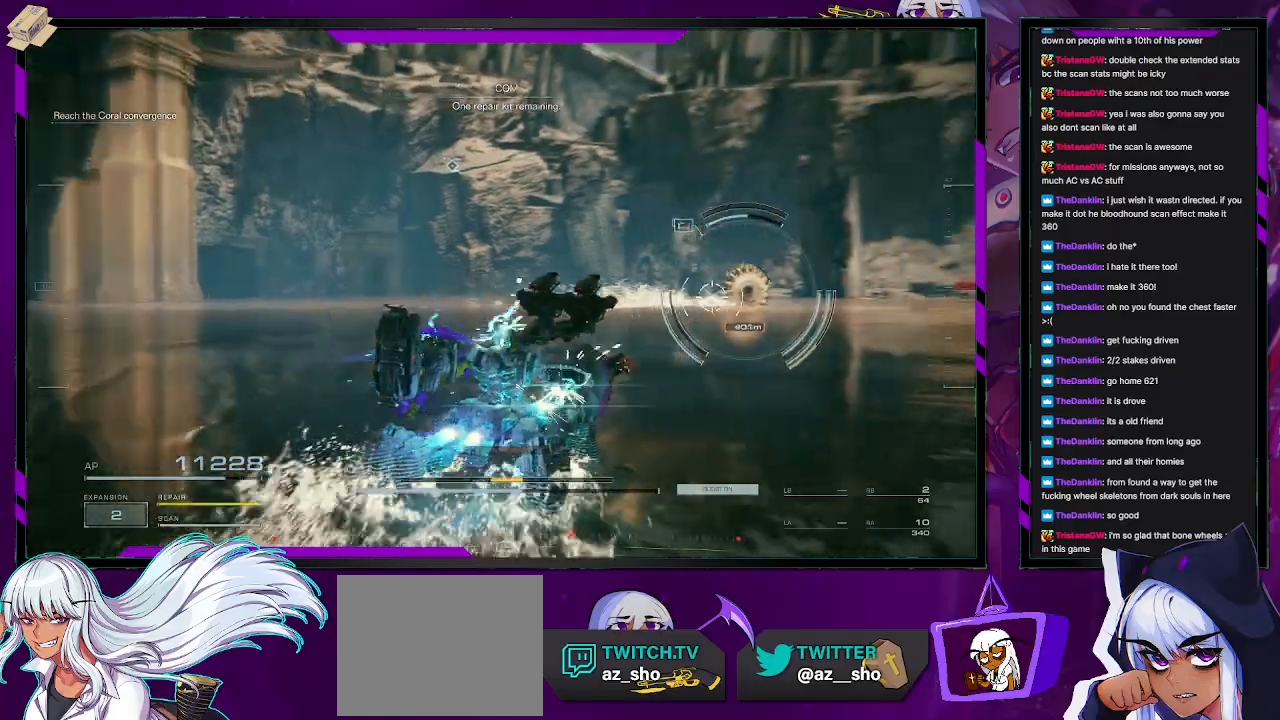
{"buttons": ["R2"], "left_stick": "up-right", "right_stick": "center", "events": [[100, "left_stick", "up-right"], [367, "right_stick", "center"]]}
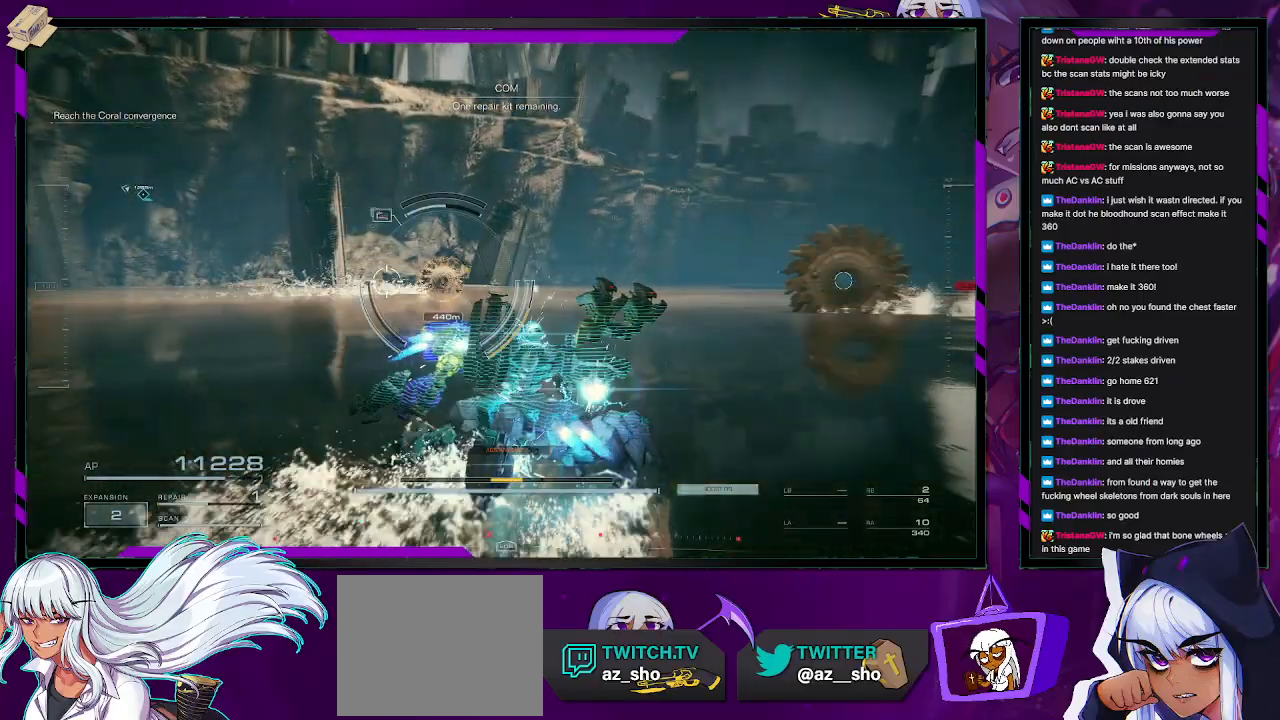
{"buttons": ["R2"], "left_stick": "up-right", "right_stick": "center", "events": [[217, "X", "down"], [317, "X", "up"]]}
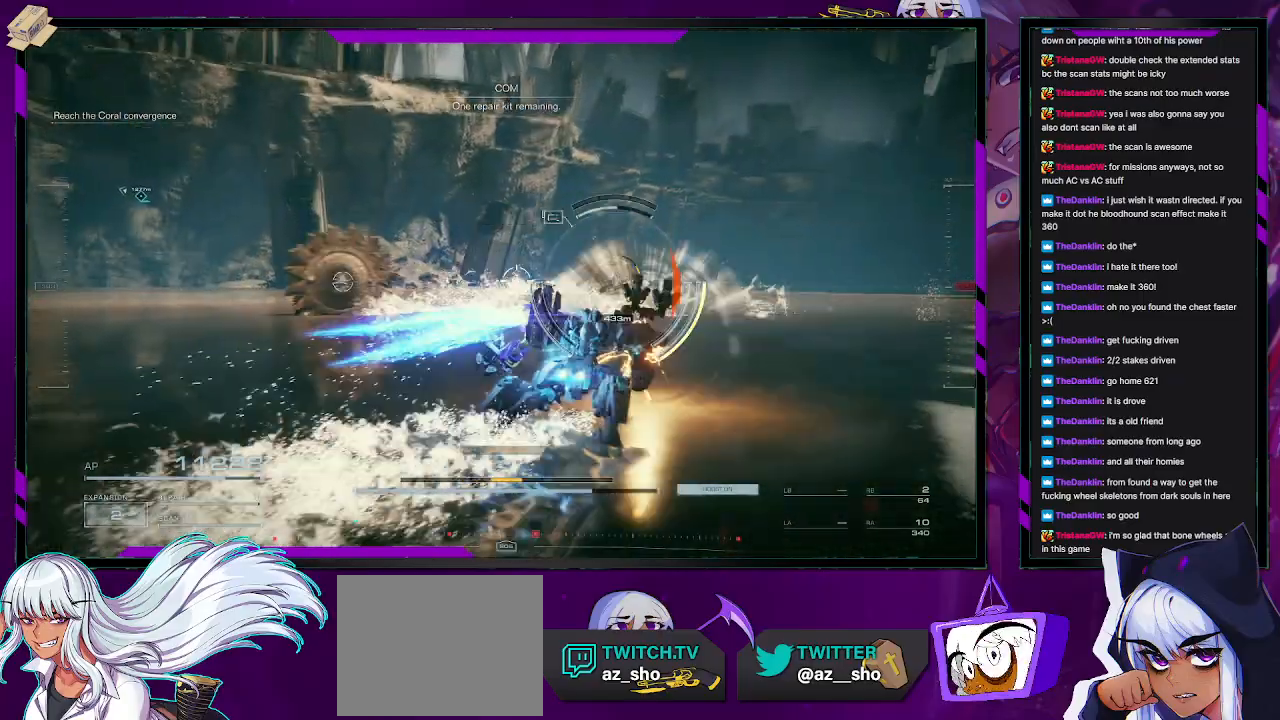
{"buttons": [], "left_stick": "up-right", "right_stick": "right", "events": [[50, "right_stick", "right"], [433, "R2", "up"]]}
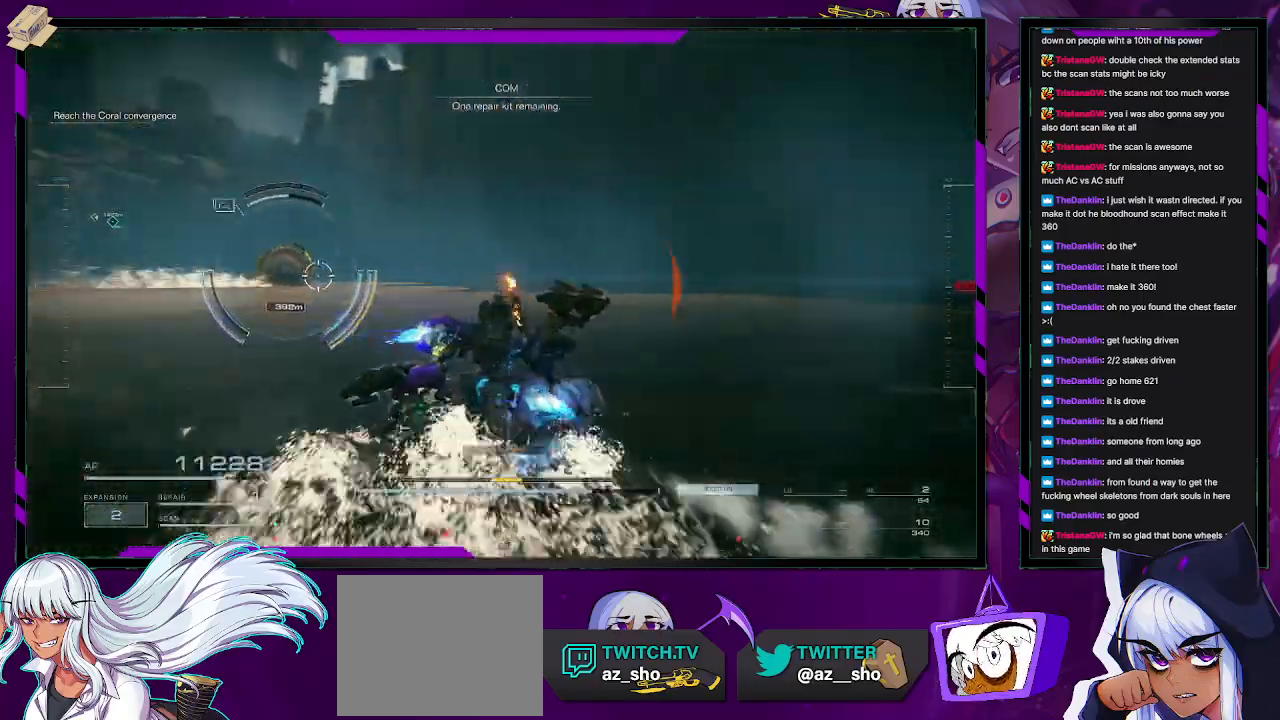
{"buttons": ["R2"], "left_stick": "up-right", "right_stick": "right", "events": [[33, "R2", "down"], [50, "right_stick", "center"], [433, "right_stick", "right"]]}
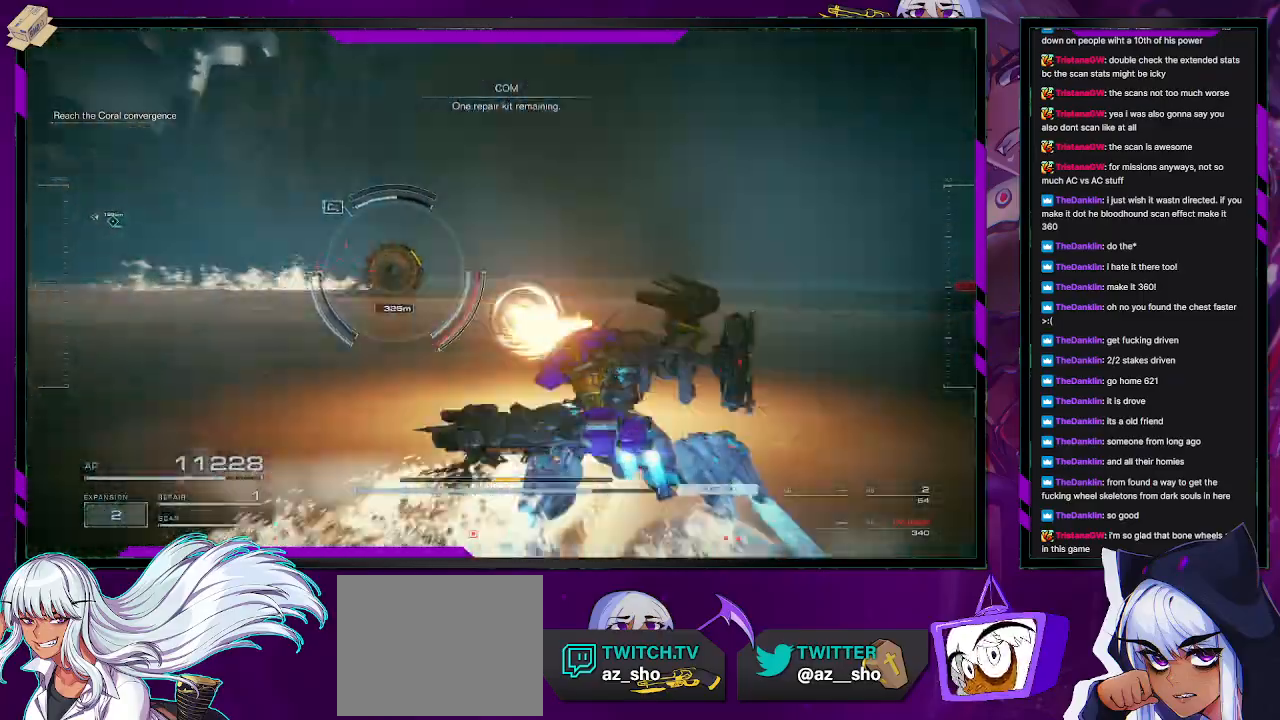
{"buttons": ["X", "R2"], "left_stick": "up-right", "right_stick": "center", "events": [[183, "right_stick", "center"], [367, "X", "down"]]}
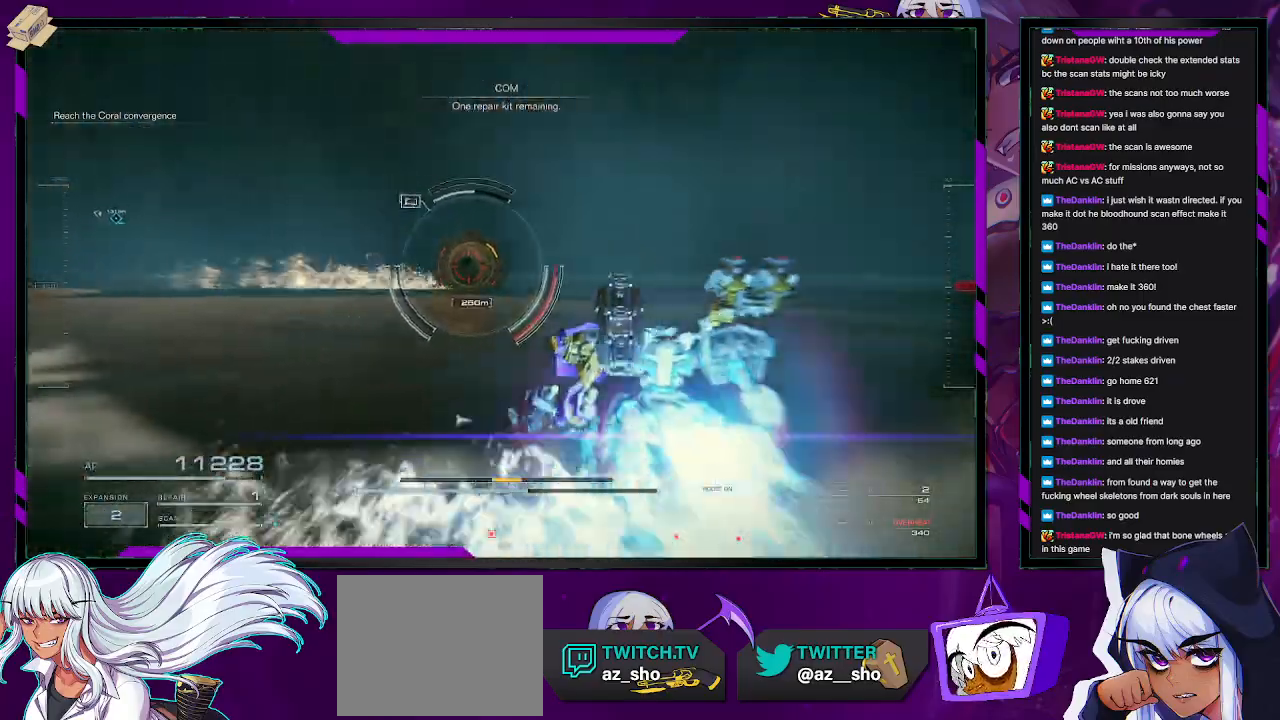
{"buttons": ["R2"], "left_stick": "right", "right_stick": "right", "events": [[33, "X", "up"], [133, "left_stick", "right"], [200, "right_stick", "right"]]}
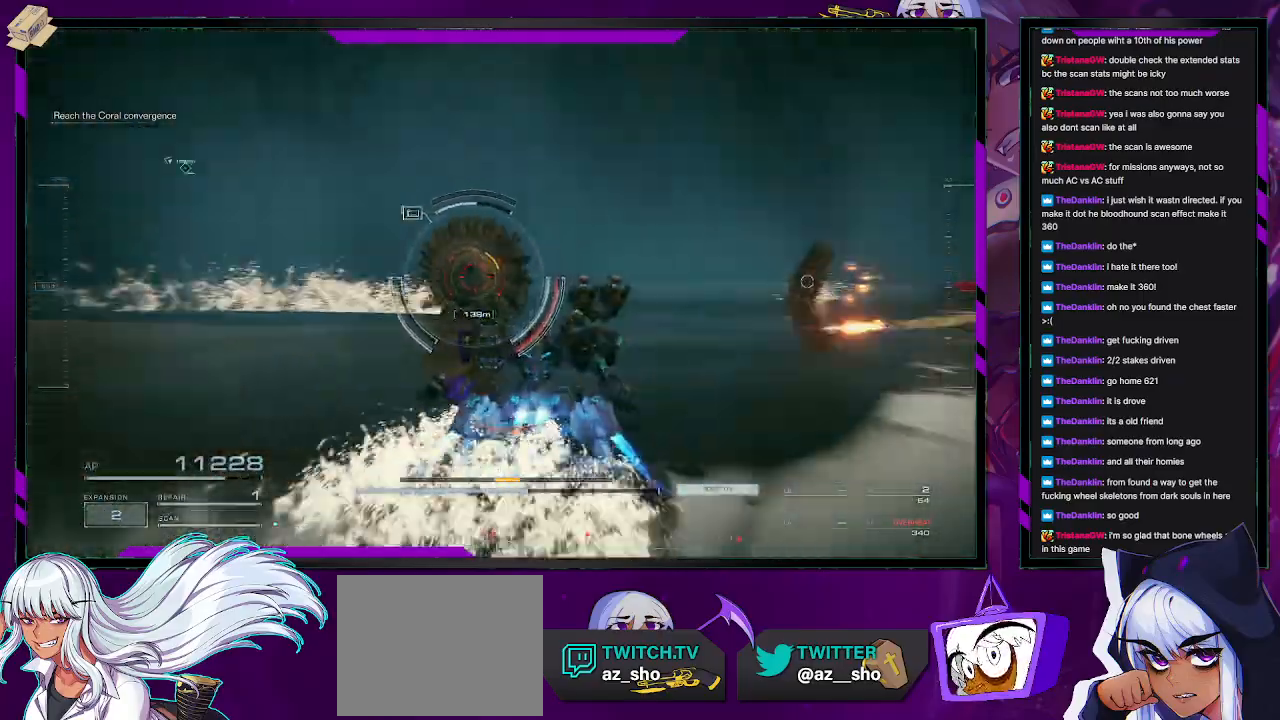
{"buttons": ["L1", "R2"], "left_stick": "right", "right_stick": "right", "events": [[33, "left_stick", "up-right"], [400, "left_stick", "right"], [417, "L1", "down"]]}
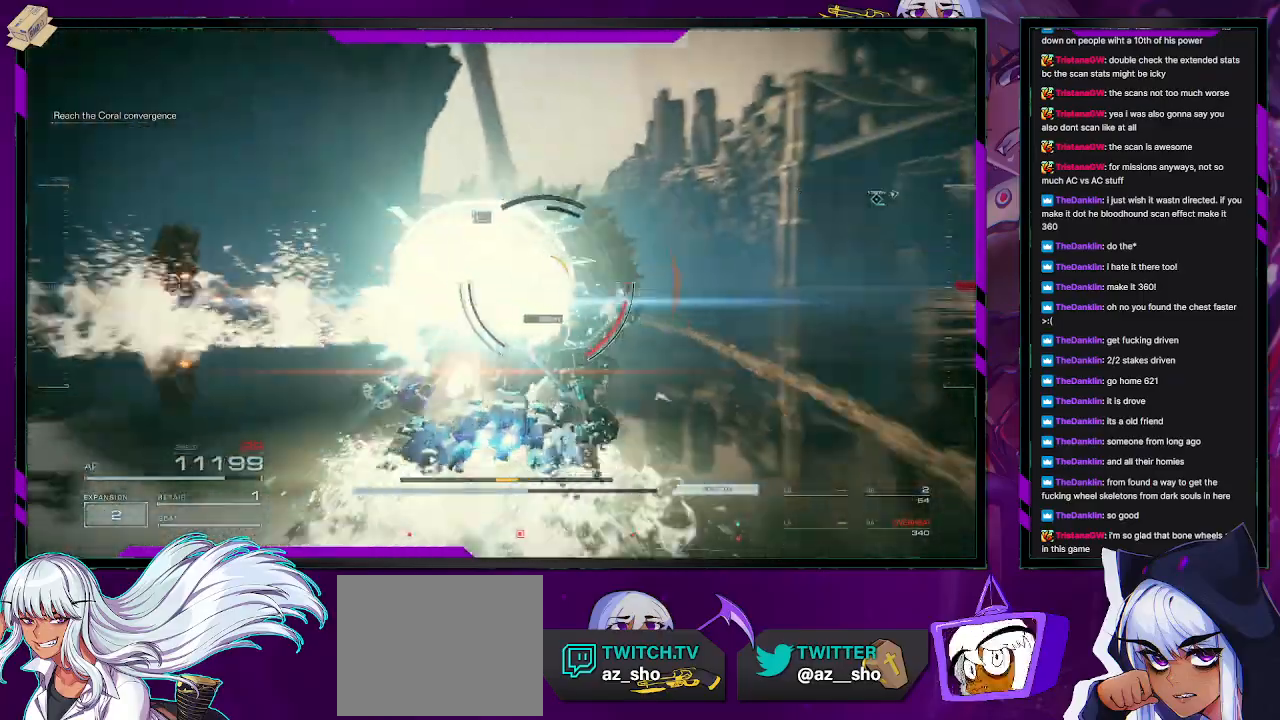
{"buttons": ["R2"], "left_stick": "up-right", "right_stick": "center", "events": [[50, "left_stick", "up-right"], [117, "L1", "up"], [500, "right_stick", "center"]]}
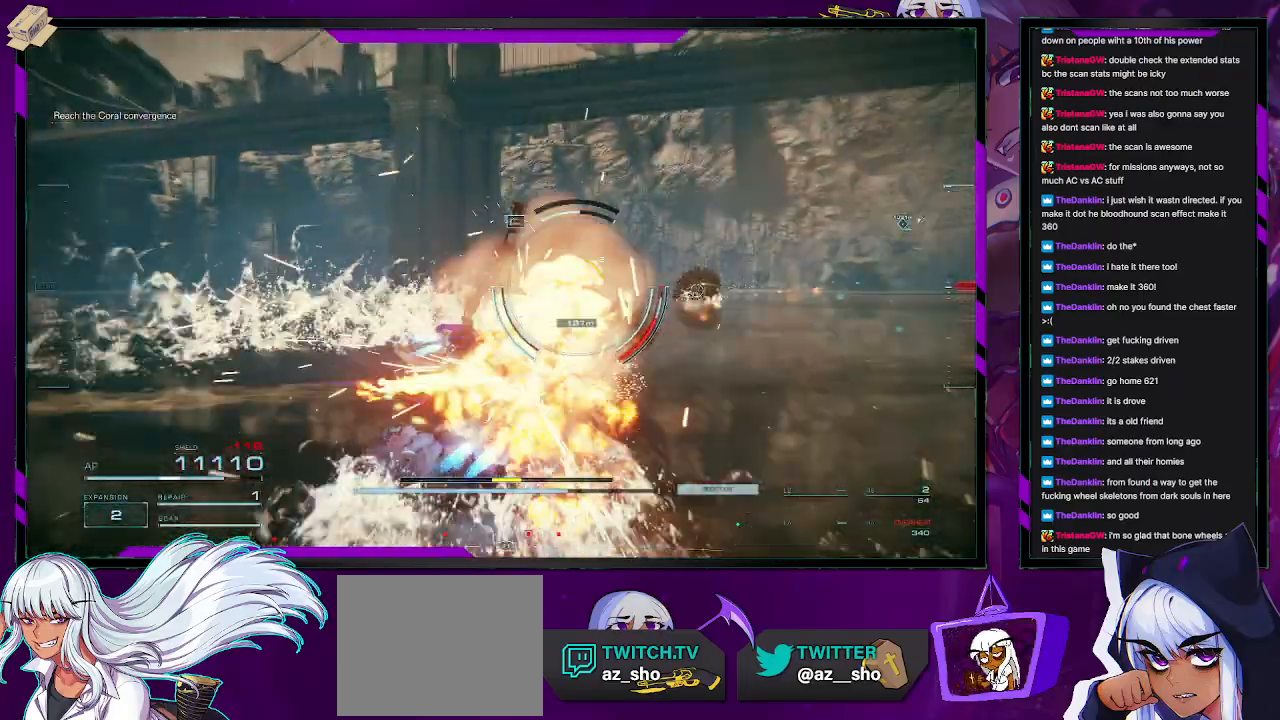
{"buttons": ["R2"], "left_stick": "up-right", "right_stick": "center", "events": [[17, "left_stick", "up"], [100, "X", "down"], [200, "X", "up"], [267, "X", "down"], [267, "left_stick", "up-right"], [350, "X", "up"], [433, "X", "down"], [500, "X", "up"]]}
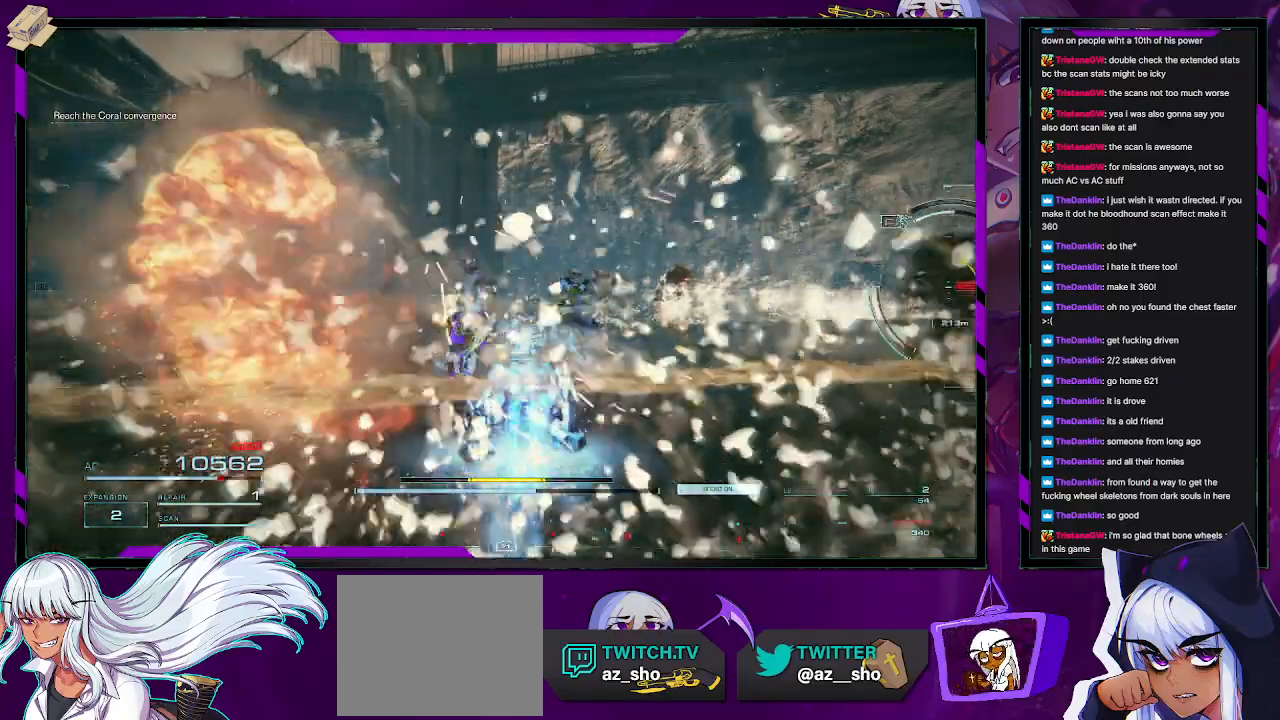
{"buttons": ["R2"], "left_stick": "up-left", "right_stick": "center", "events": [[117, "left_stick", "up-left"]]}
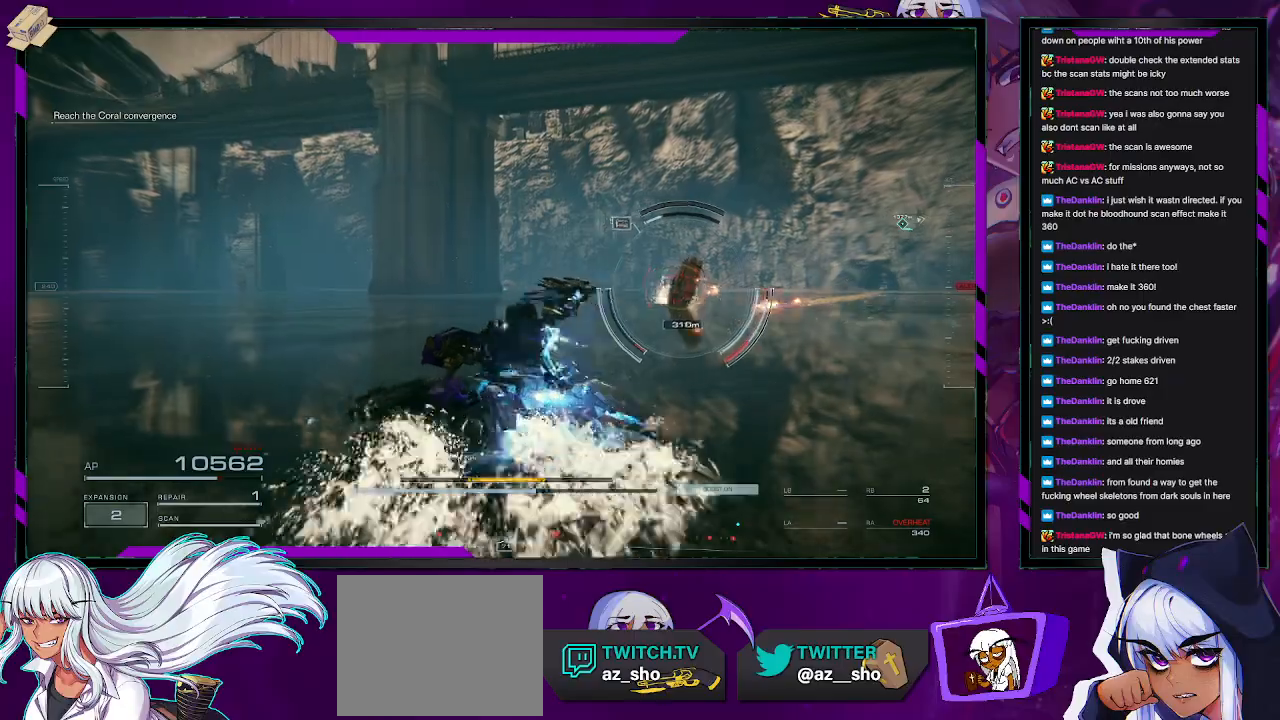
{"buttons": ["R2"], "left_stick": "left", "right_stick": "center", "events": [[33, "left_stick", "up"], [83, "right_stick", "right"], [300, "left_stick", "up-left"], [417, "right_stick", "center"], [483, "left_stick", "left"]]}
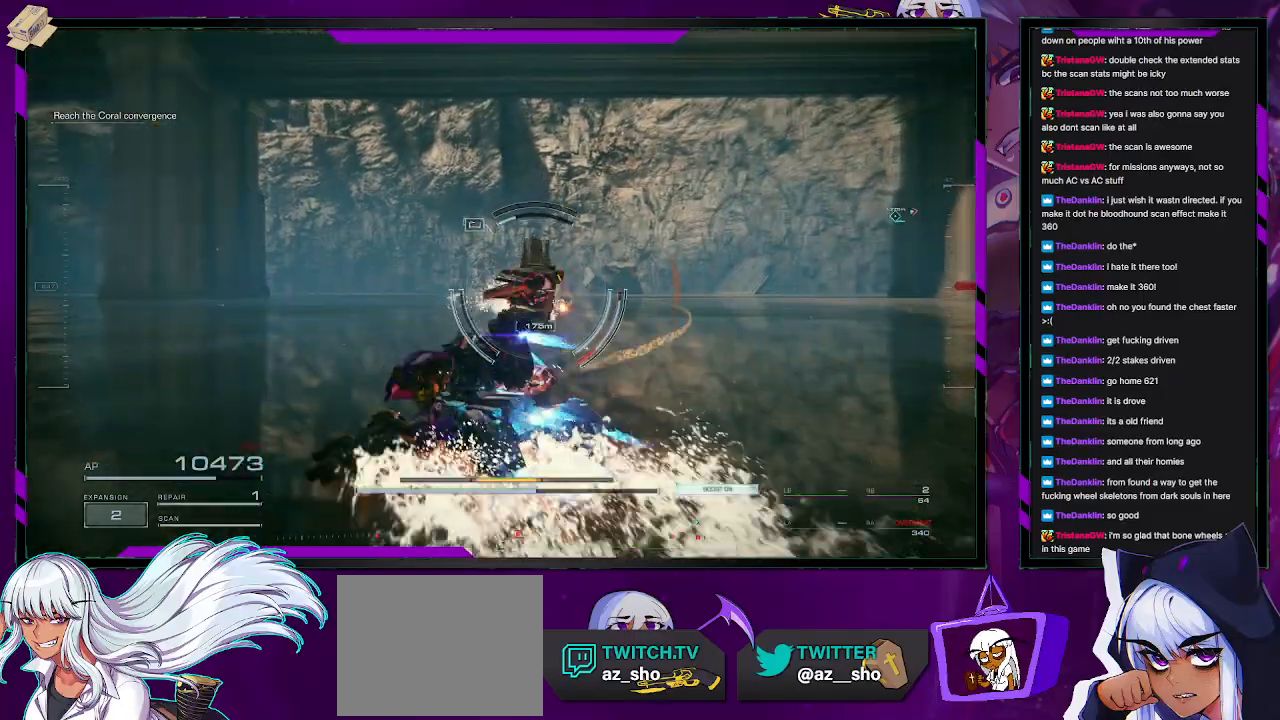
{"buttons": ["L1", "R2"], "left_stick": "left", "right_stick": "right", "events": [[283, "L1", "down"], [467, "right_stick", "right"]]}
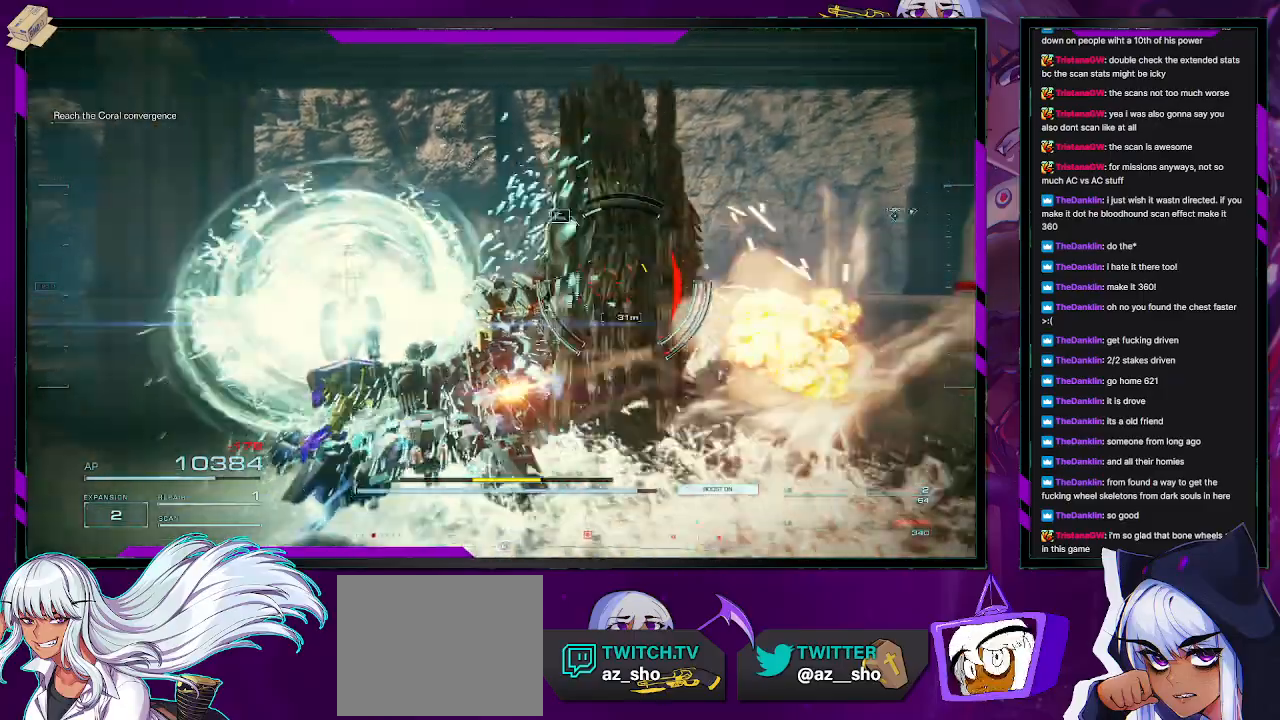
{"buttons": ["R2"], "left_stick": "down-left", "right_stick": "right", "events": [[233, "left_stick", "down-left"], [400, "L1", "up"]]}
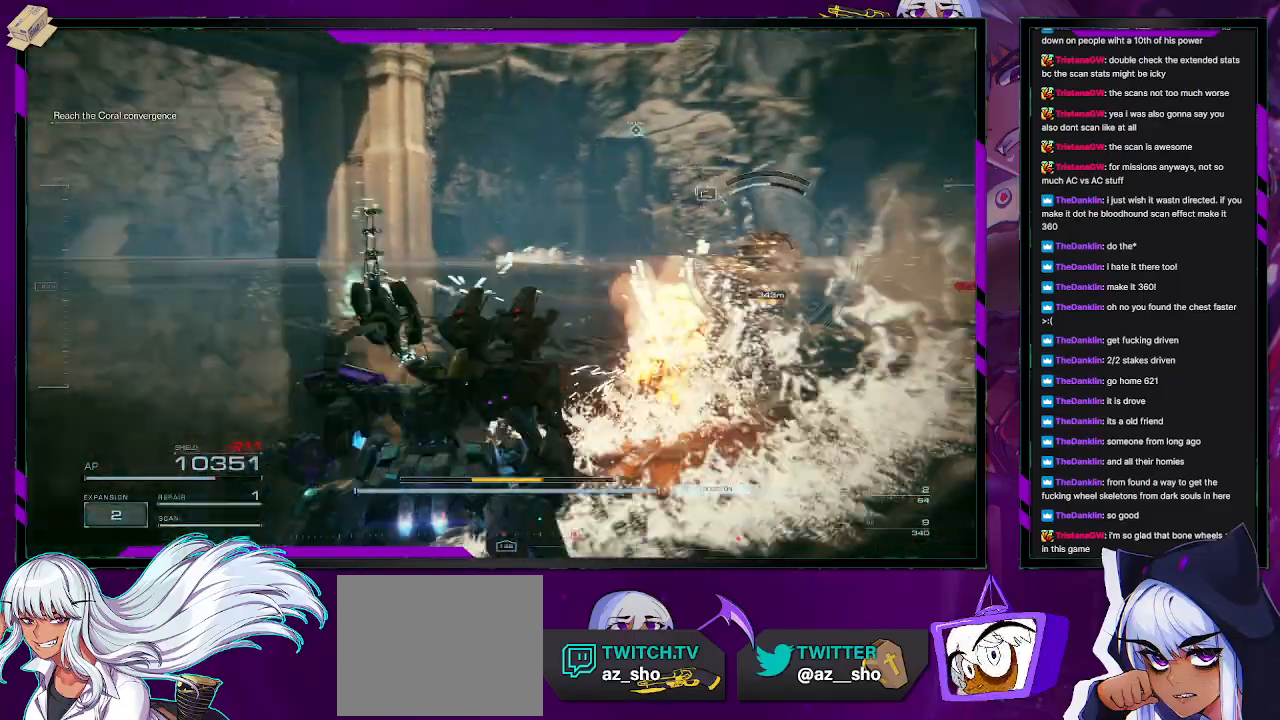
{"buttons": ["R2"], "left_stick": "down-right", "right_stick": "right", "events": [[33, "left_stick", "down"], [250, "left_stick", "down-right"]]}
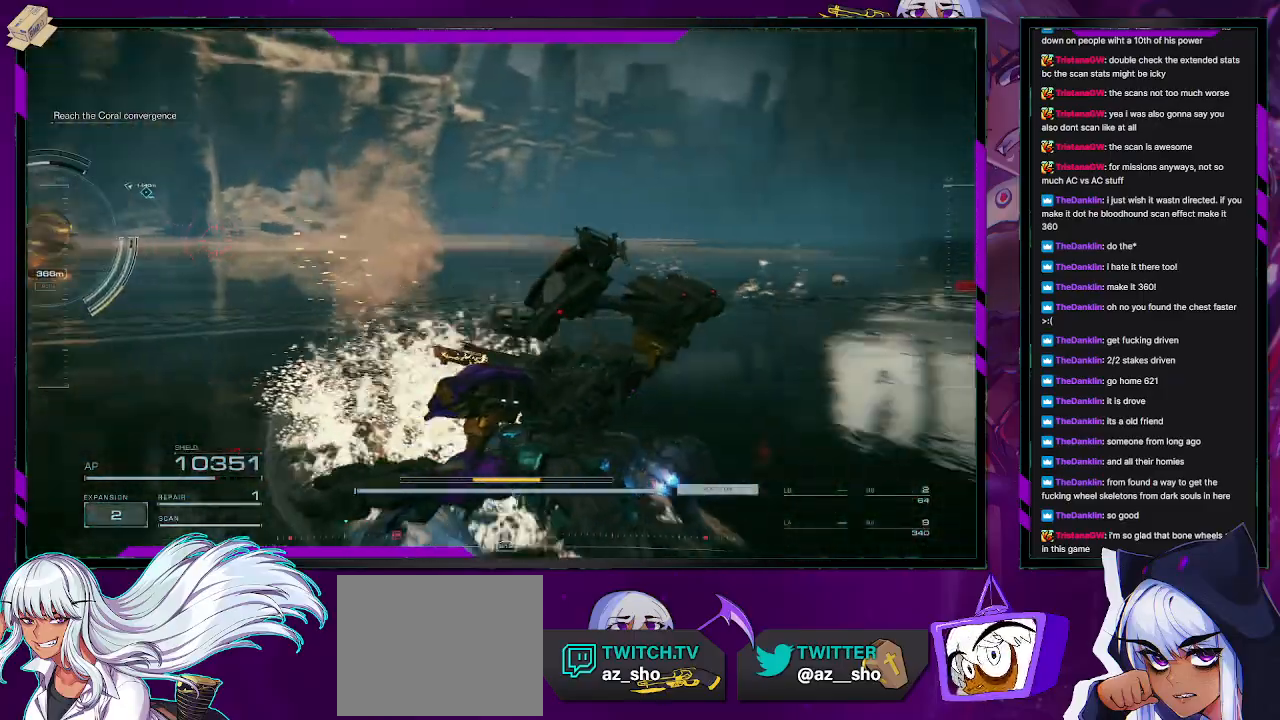
{"buttons": ["R2"], "left_stick": "up-right", "right_stick": "right", "events": [[17, "left_stick", "right"], [250, "left_stick", "up-right"], [367, "right_stick", "center"], [450, "right_stick", "right"]]}
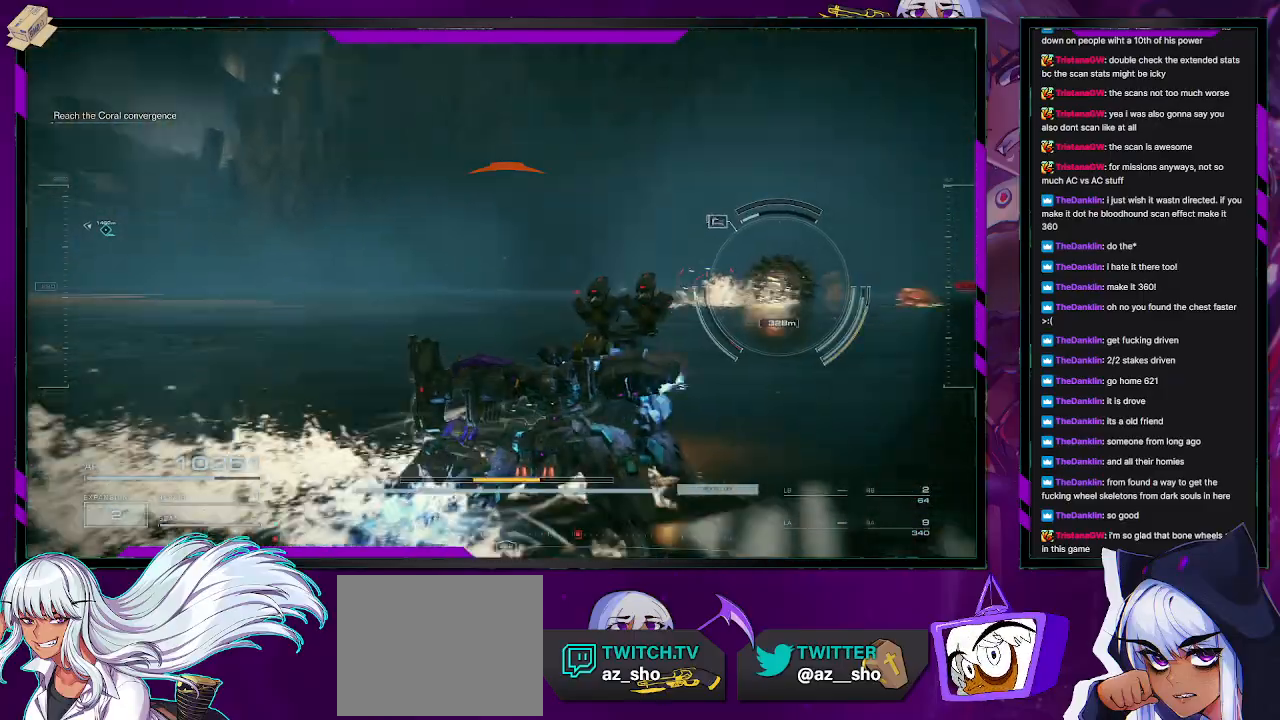
{"buttons": ["R2"], "left_stick": "right", "right_stick": "right", "events": [[150, "right_stick", "center"], [300, "left_stick", "right"], [317, "right_stick", "right"]]}